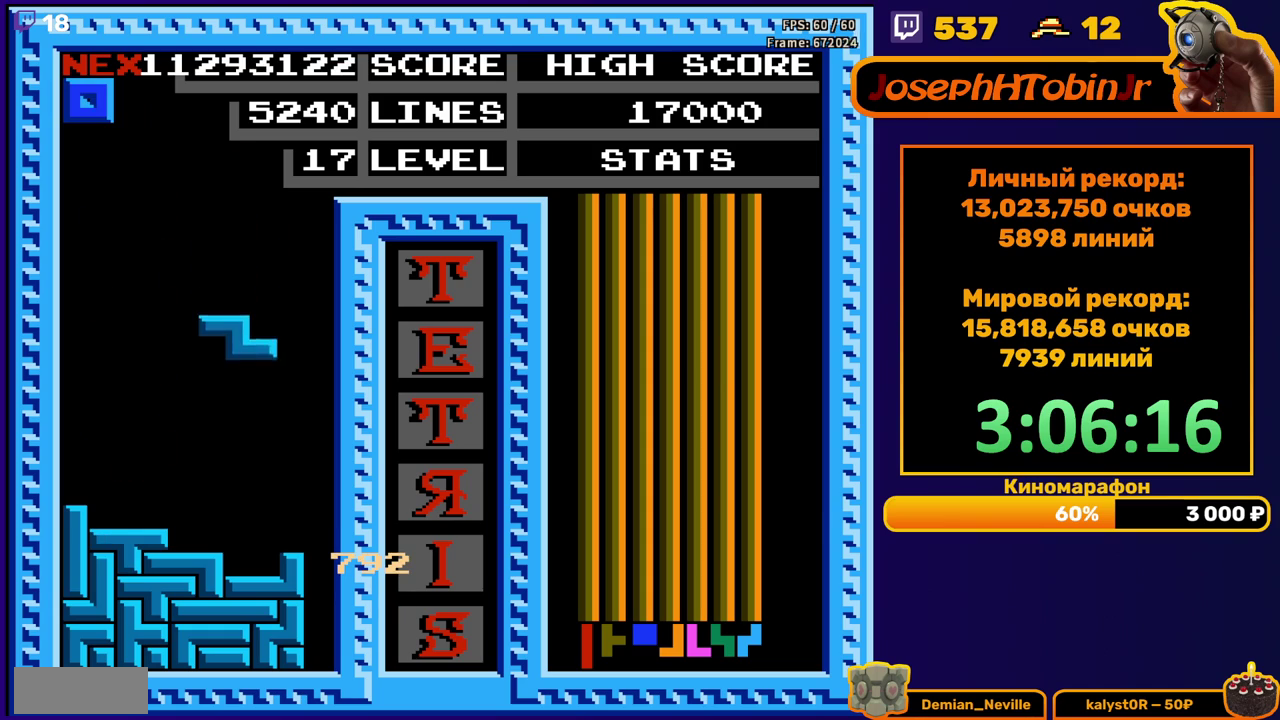
Gameplay with a controller (Nintendo layout); each line is a JSON object with the inputs held at the frame after it. "events" lists button and stick changes between this image and that frame as [ms after this image, input, new state], when the widget could be followed in between. Not read: L3 R3.
{"buttons": ["DPAD_RIGHT"], "events": [[217, "DPAD_DOWN", "up"], [300, "DPAD_RIGHT", "down"]]}
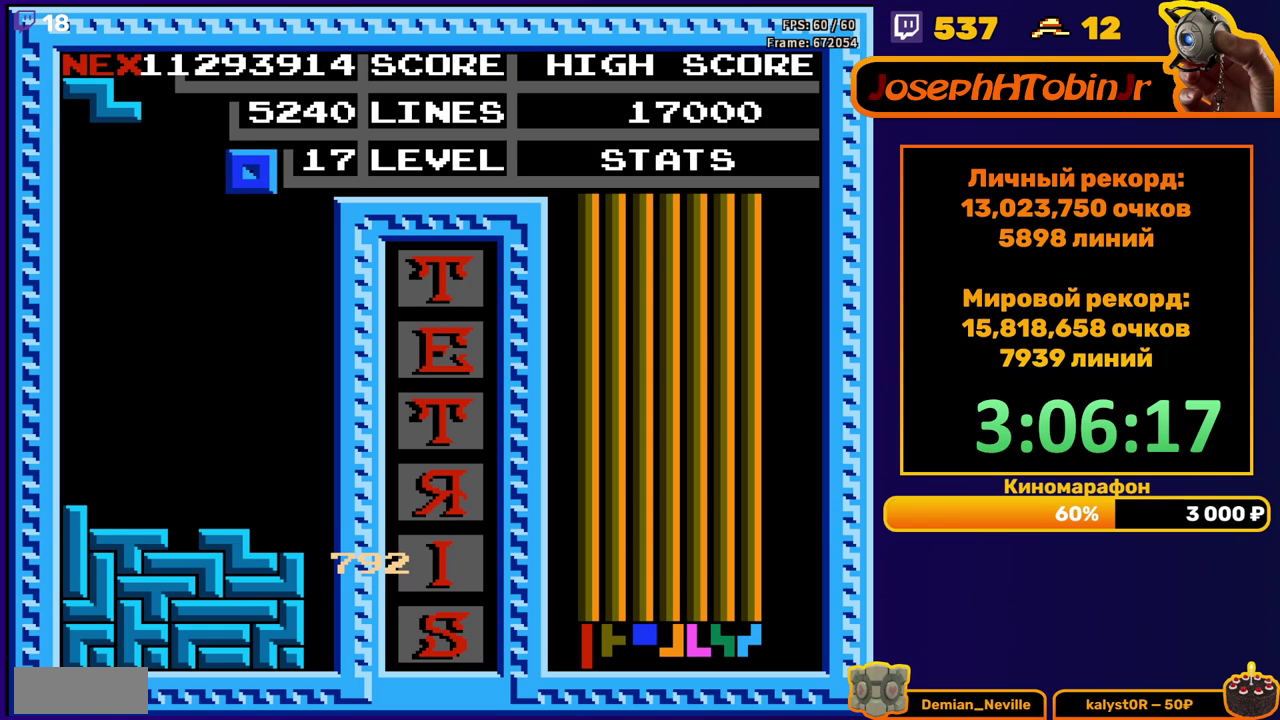
{"buttons": [], "events": [[133, "DPAD_RIGHT", "up"], [250, "DPAD_DOWN", "down"], [500, "DPAD_DOWN", "up"]]}
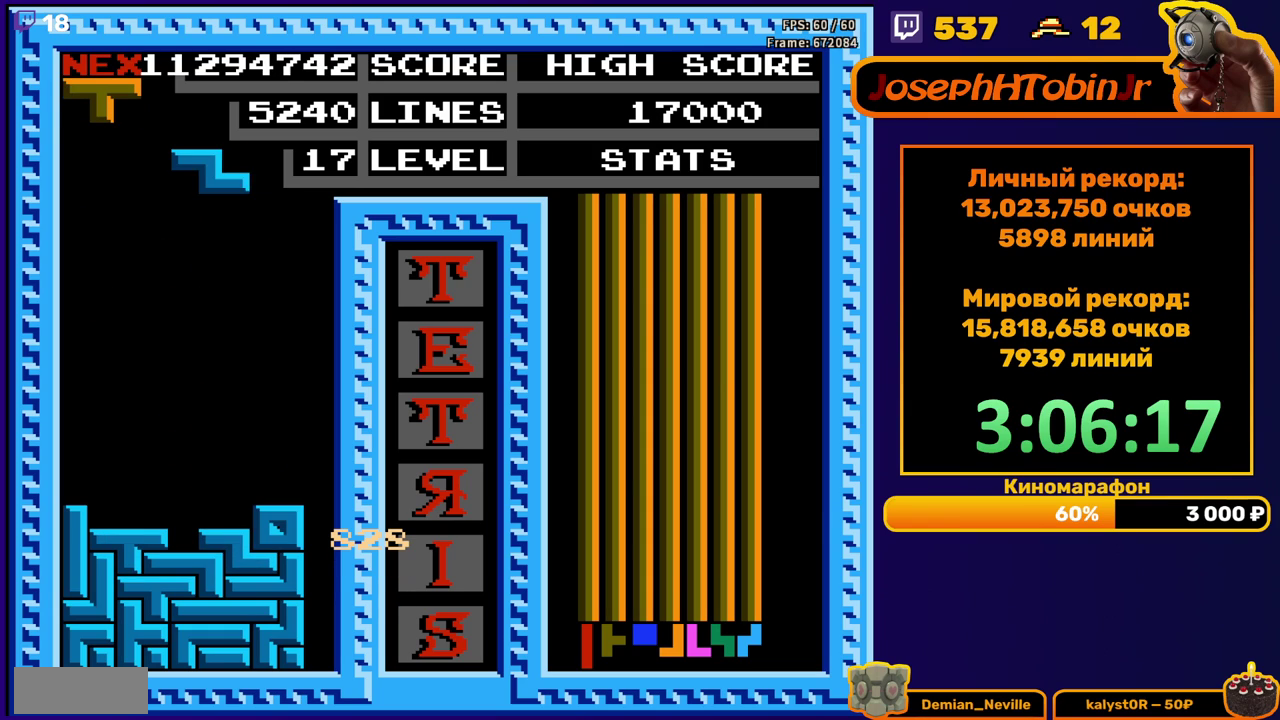
{"buttons": ["DPAD_DOWN"], "events": [[50, "DPAD_LEFT", "down"], [500, "DPAD_DOWN", "down"], [500, "DPAD_LEFT", "up"]]}
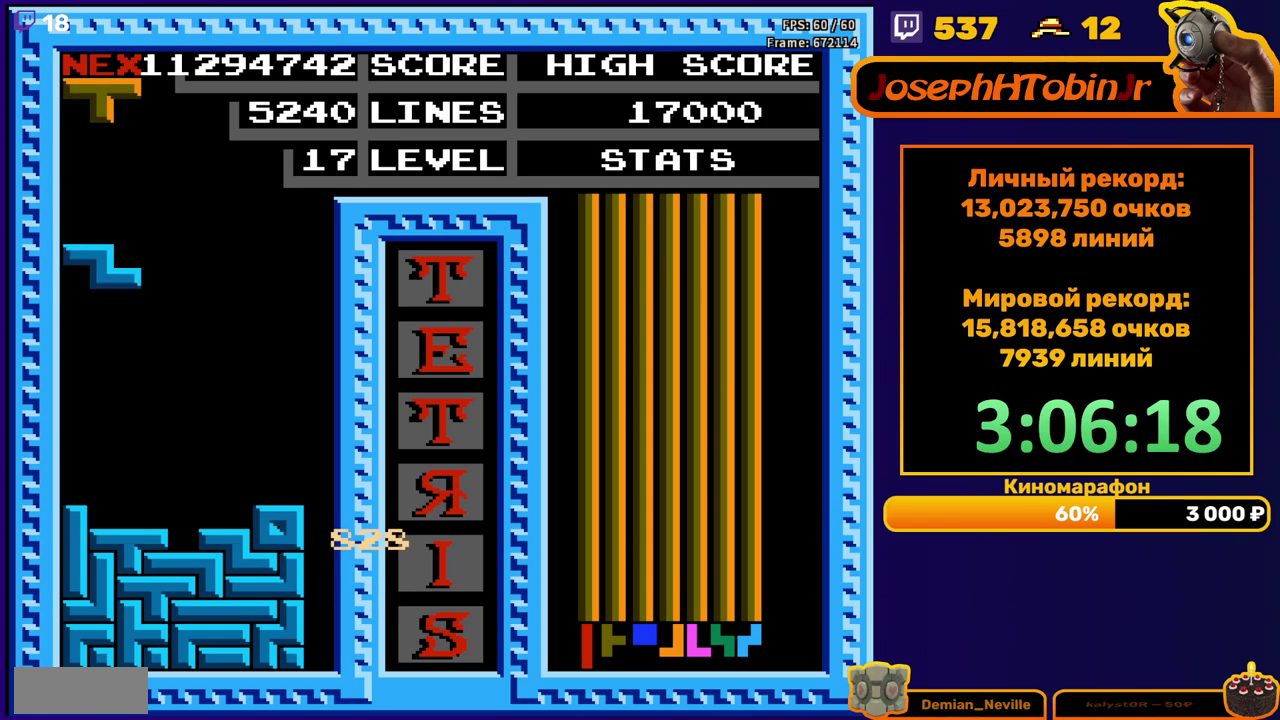
{"buttons": ["DPAD_DOWN"], "events": [[267, "DPAD_DOWN", "up"], [350, "DPAD_LEFT", "down"], [417, "DPAD_LEFT", "up"], [500, "DPAD_DOWN", "down"]]}
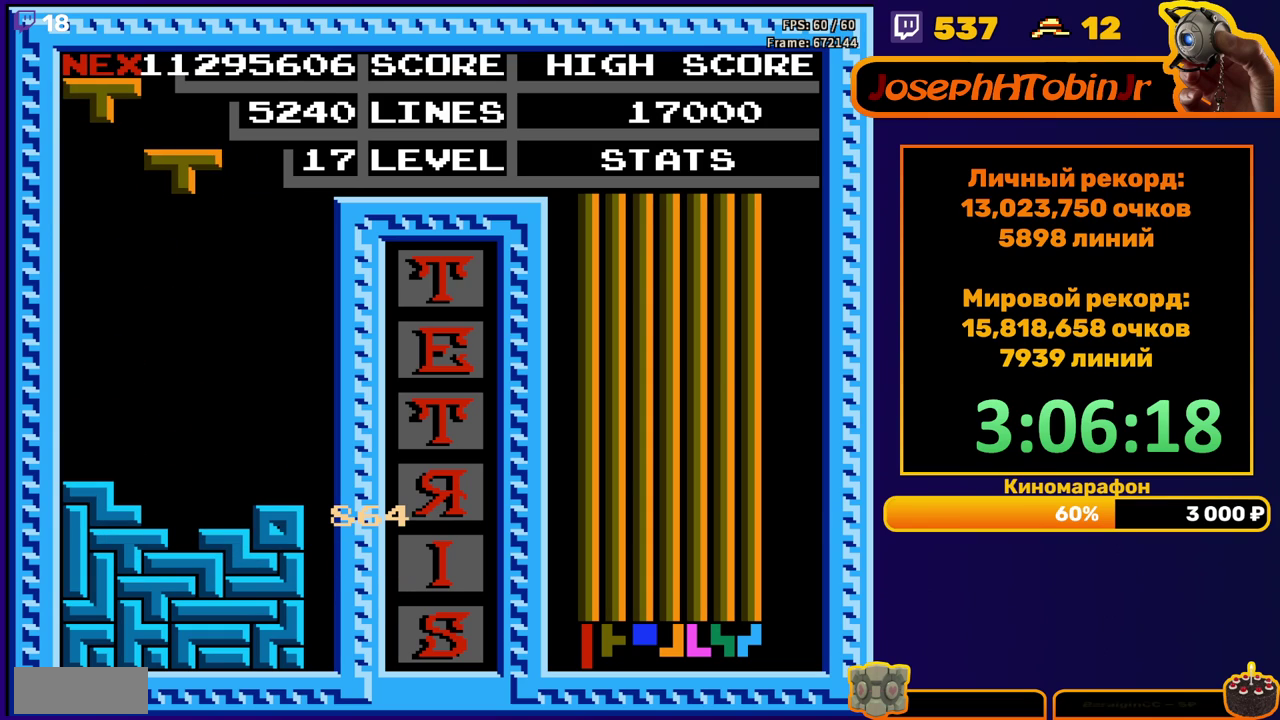
{"buttons": ["DPAD_RIGHT"], "events": [[367, "DPAD_DOWN", "up"], [450, "DPAD_RIGHT", "down"]]}
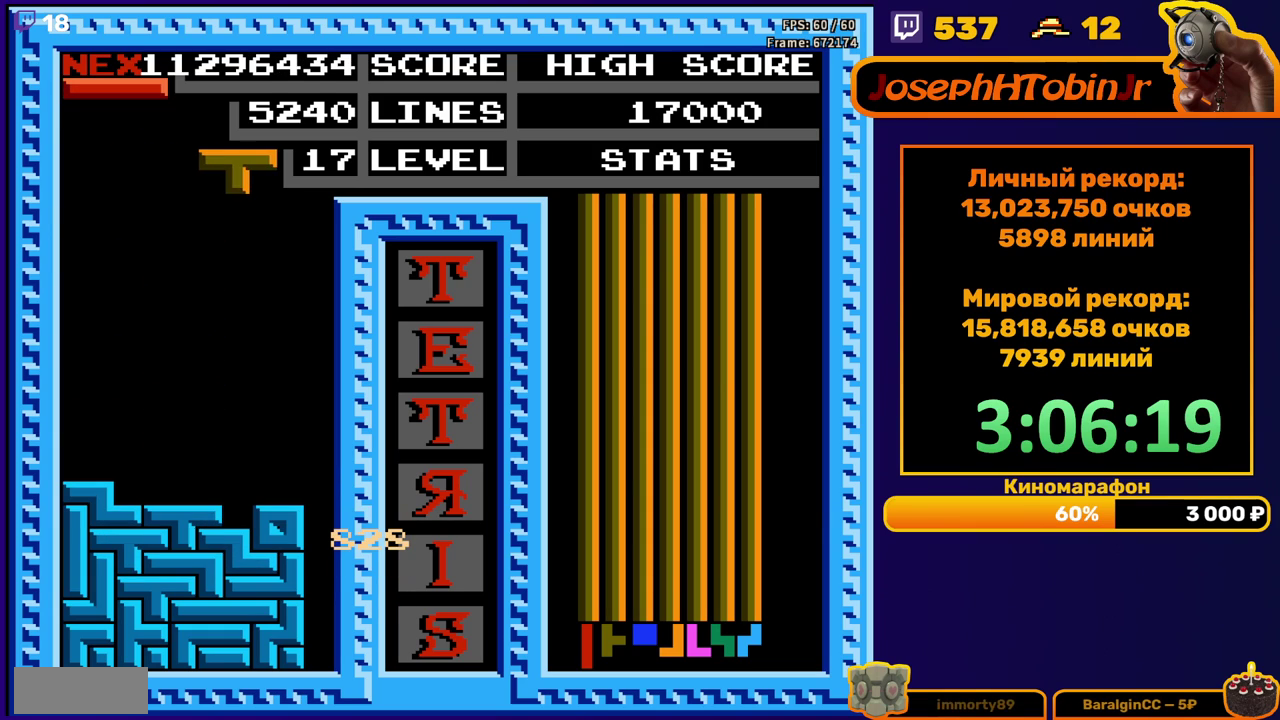
{"buttons": [], "events": [[33, "DPAD_RIGHT", "up"], [150, "DPAD_DOWN", "down"], [467, "DPAD_DOWN", "up"]]}
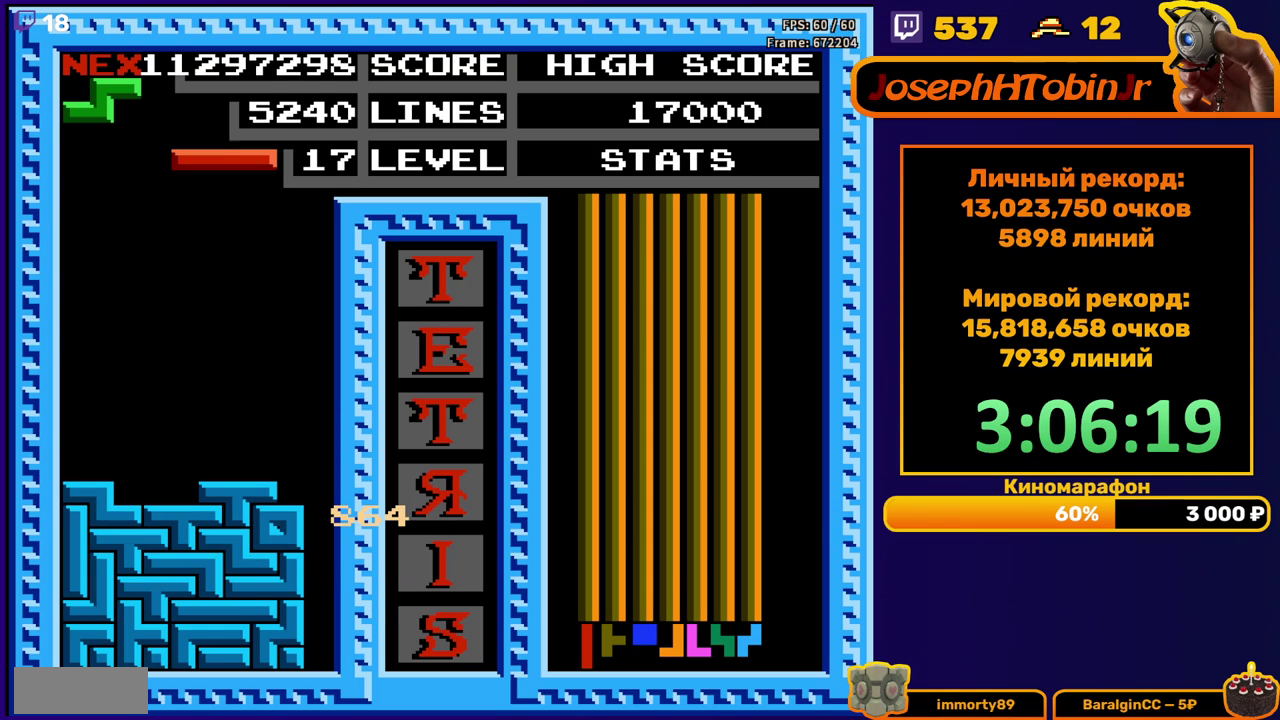
{"buttons": [], "events": [[33, "DPAD_RIGHT", "down"], [67, "A", "down"], [167, "A", "up"], [500, "DPAD_RIGHT", "up"]]}
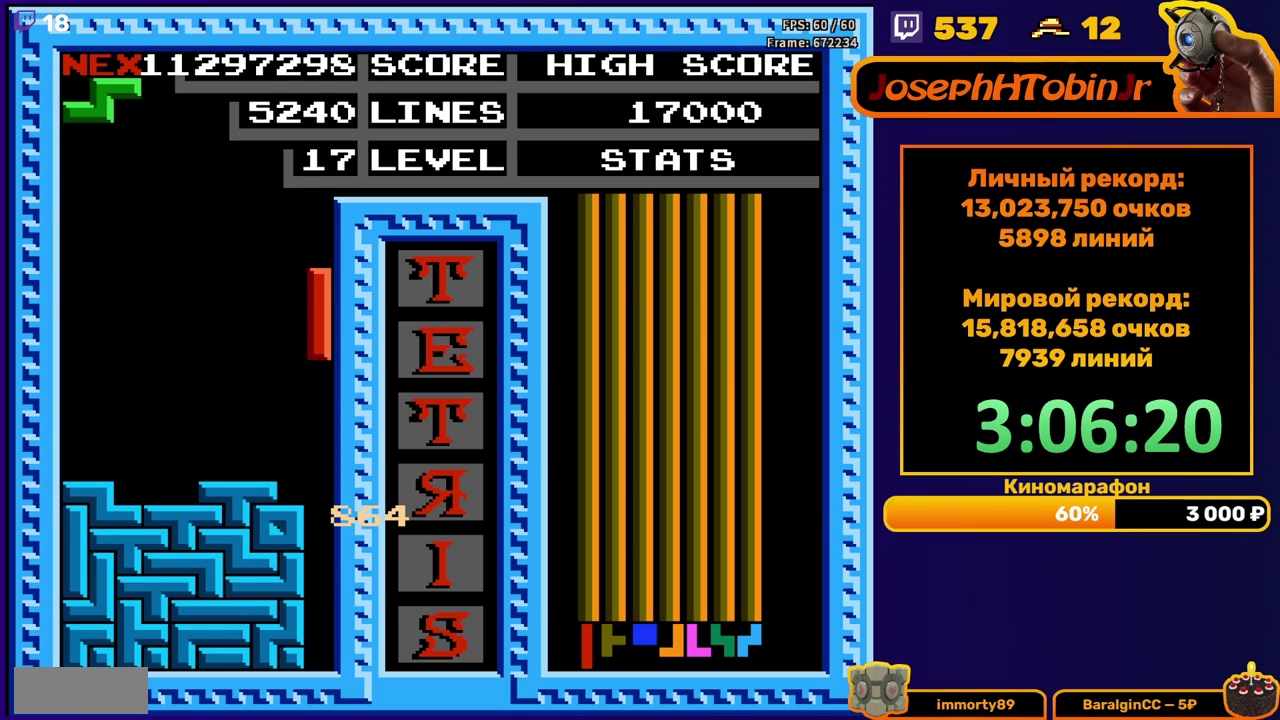
{"buttons": [], "events": [[17, "DPAD_DOWN", "down"], [433, "DPAD_DOWN", "up"]]}
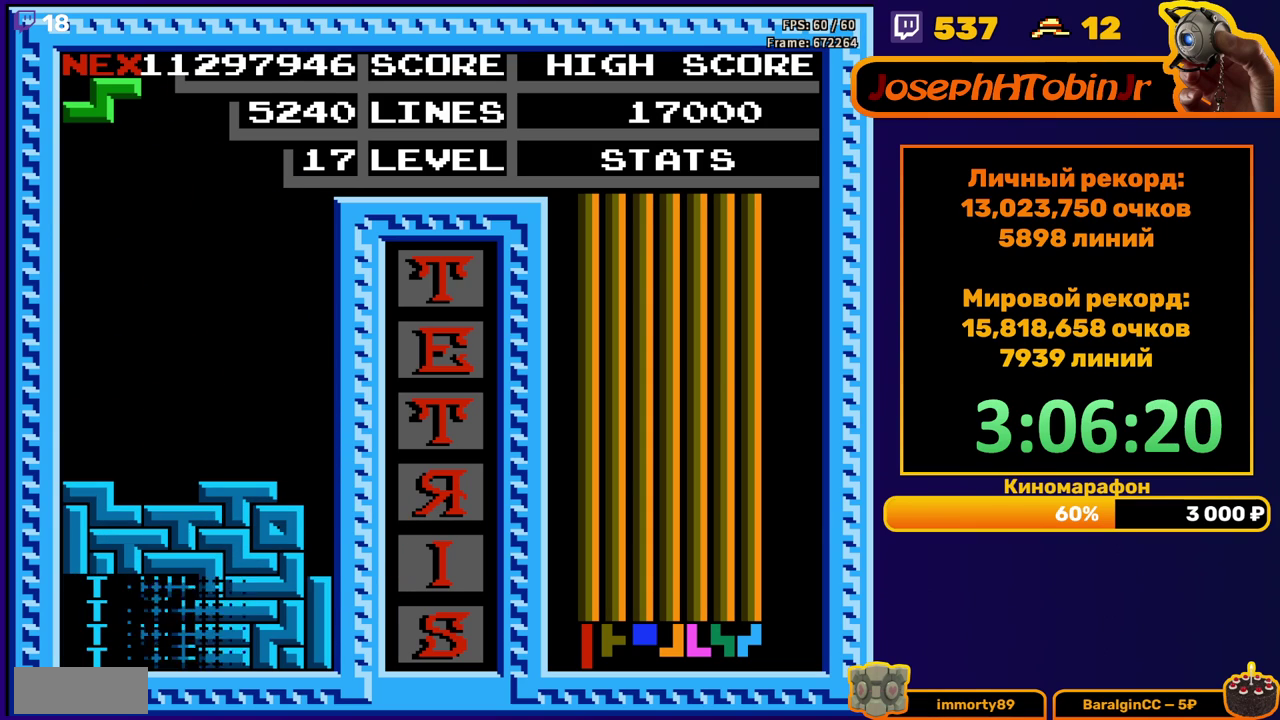
{"buttons": ["DPAD_DOWN"], "events": [[333, "DPAD_LEFT", "down"], [417, "DPAD_LEFT", "up"], [500, "DPAD_DOWN", "down"]]}
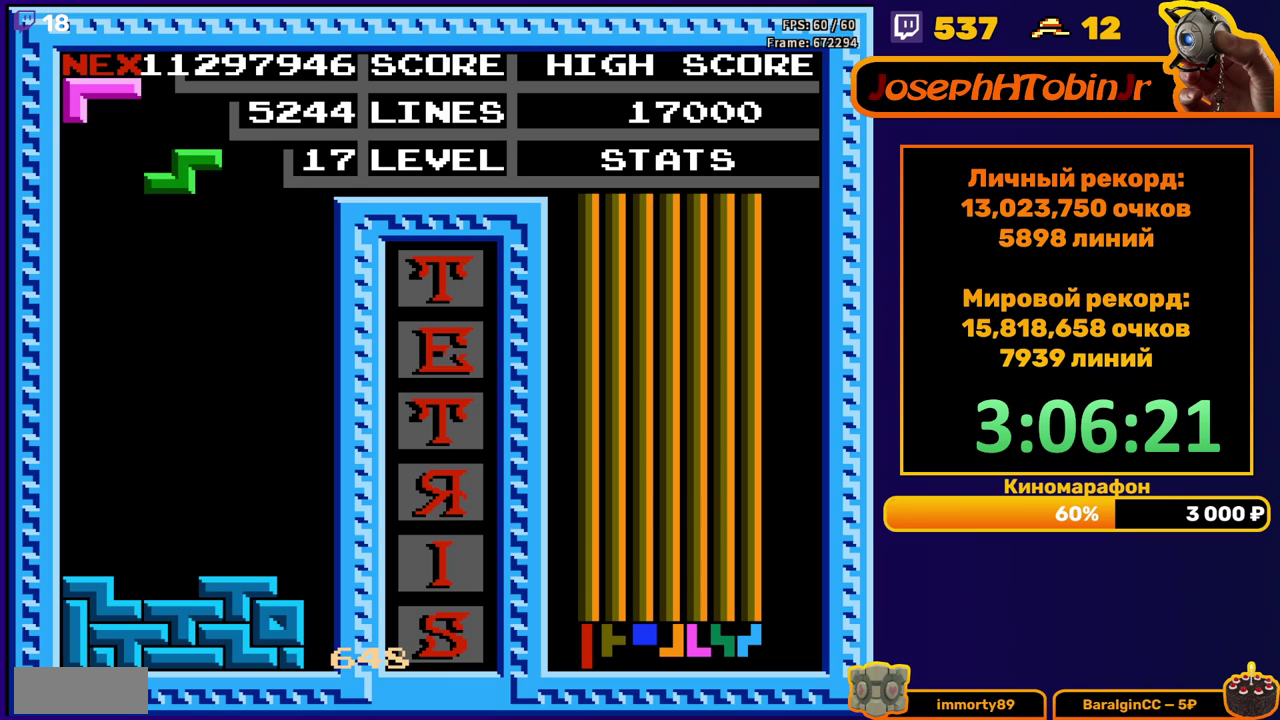
{"buttons": ["DPAD_LEFT"], "events": [[417, "DPAD_DOWN", "up"], [483, "DPAD_LEFT", "down"]]}
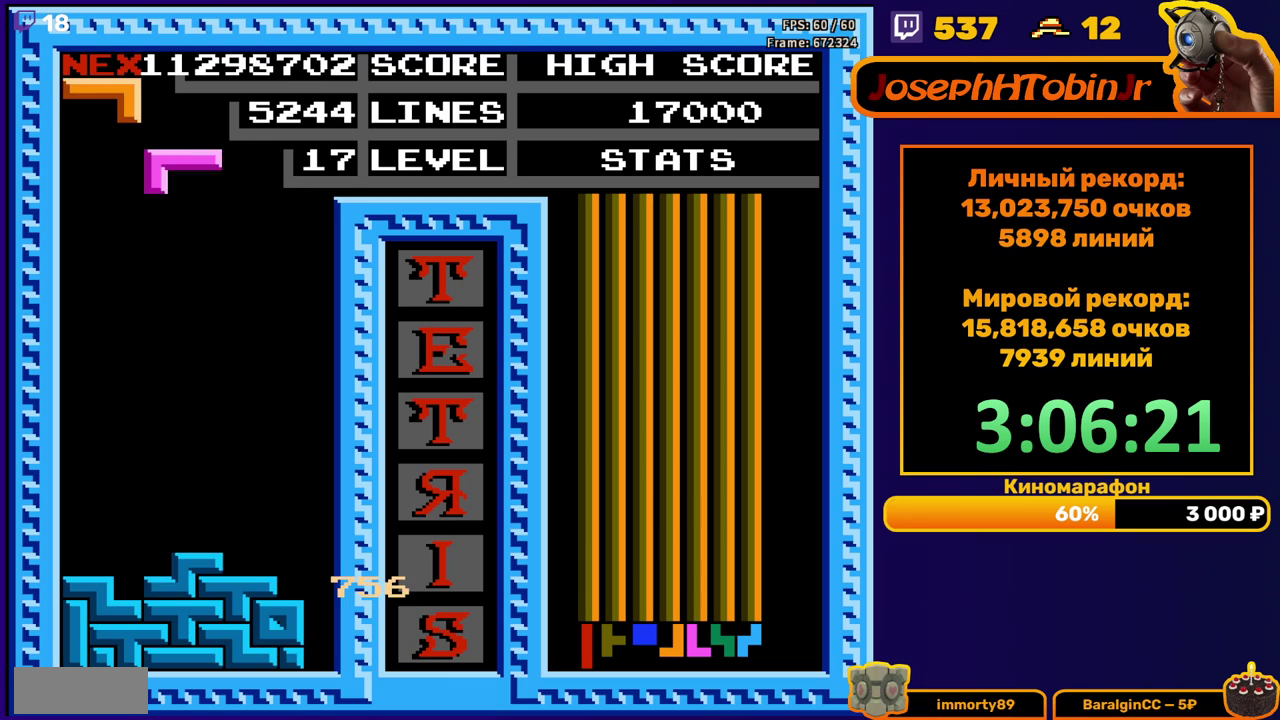
{"buttons": ["DPAD_DOWN"], "events": [[167, "B", "down"], [283, "B", "up"], [400, "DPAD_LEFT", "up"], [417, "DPAD_DOWN", "down"]]}
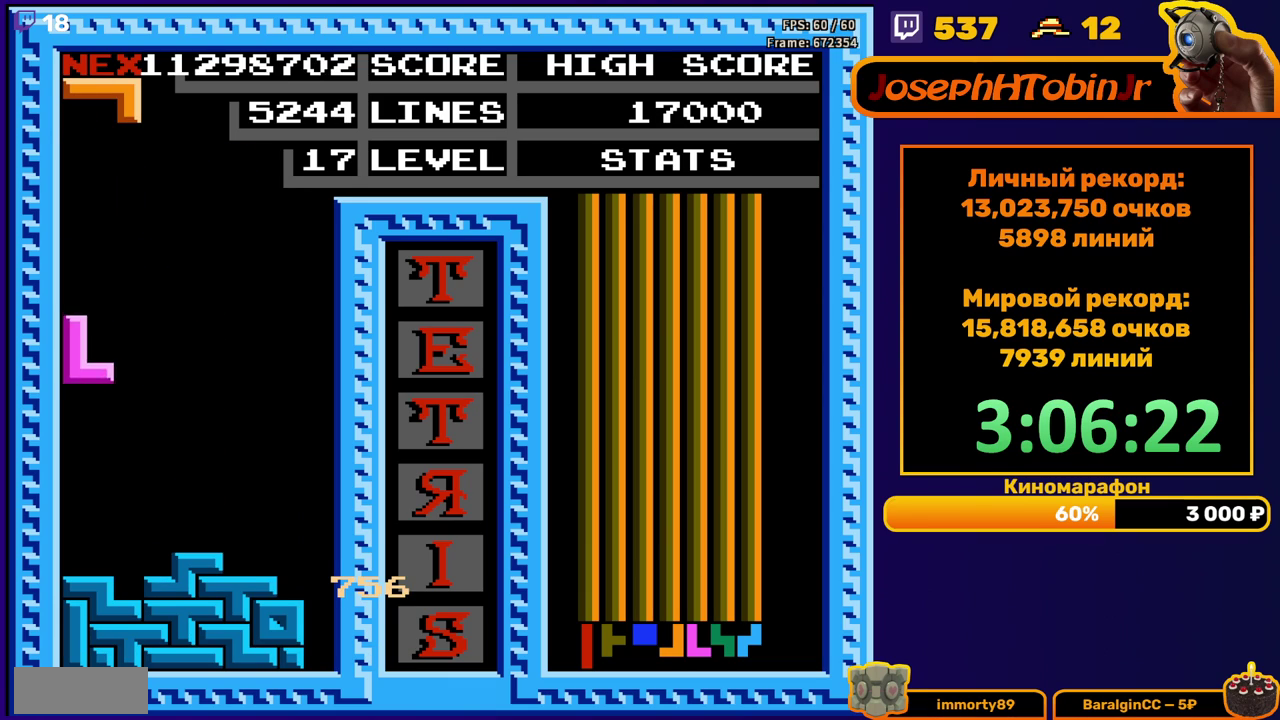
{"buttons": [], "events": [[183, "DPAD_DOWN", "up"], [283, "DPAD_RIGHT", "down"], [333, "DPAD_RIGHT", "up"], [400, "DPAD_RIGHT", "down"], [467, "DPAD_RIGHT", "up"]]}
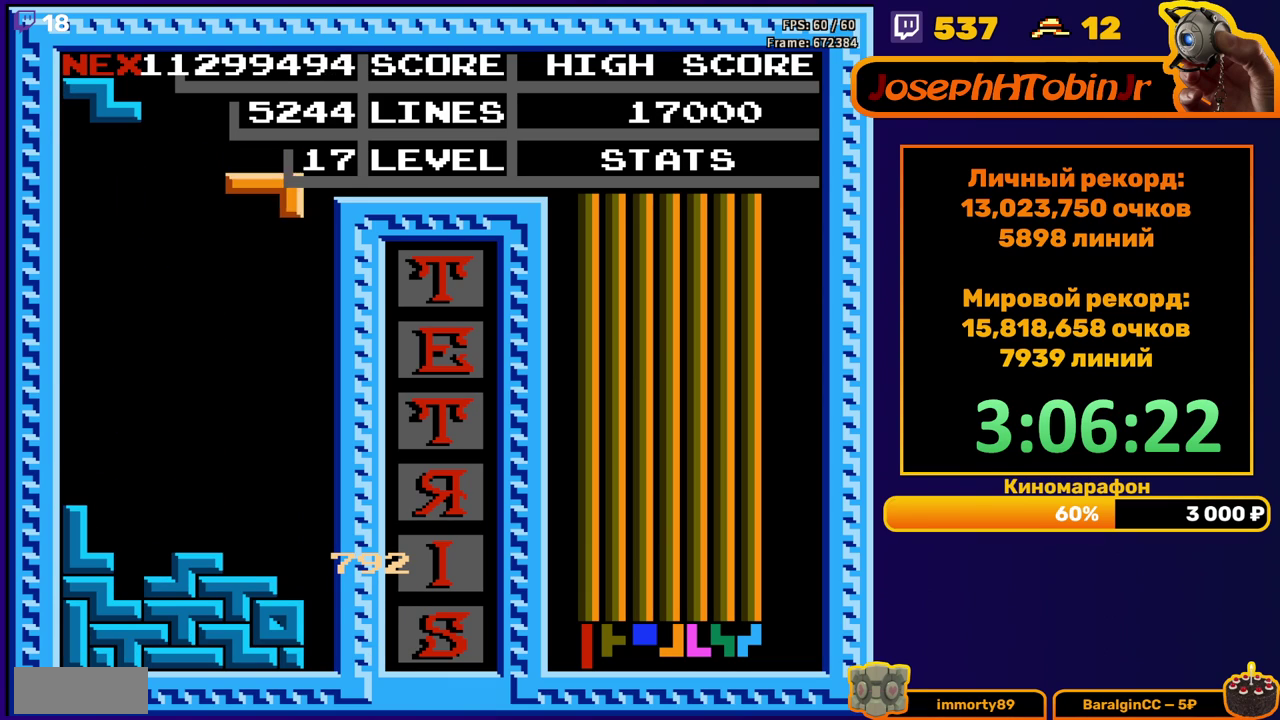
{"buttons": ["A", "DPAD_LEFT"], "events": [[67, "DPAD_DOWN", "down"], [383, "DPAD_DOWN", "up"], [467, "DPAD_LEFT", "down"], [483, "A", "down"]]}
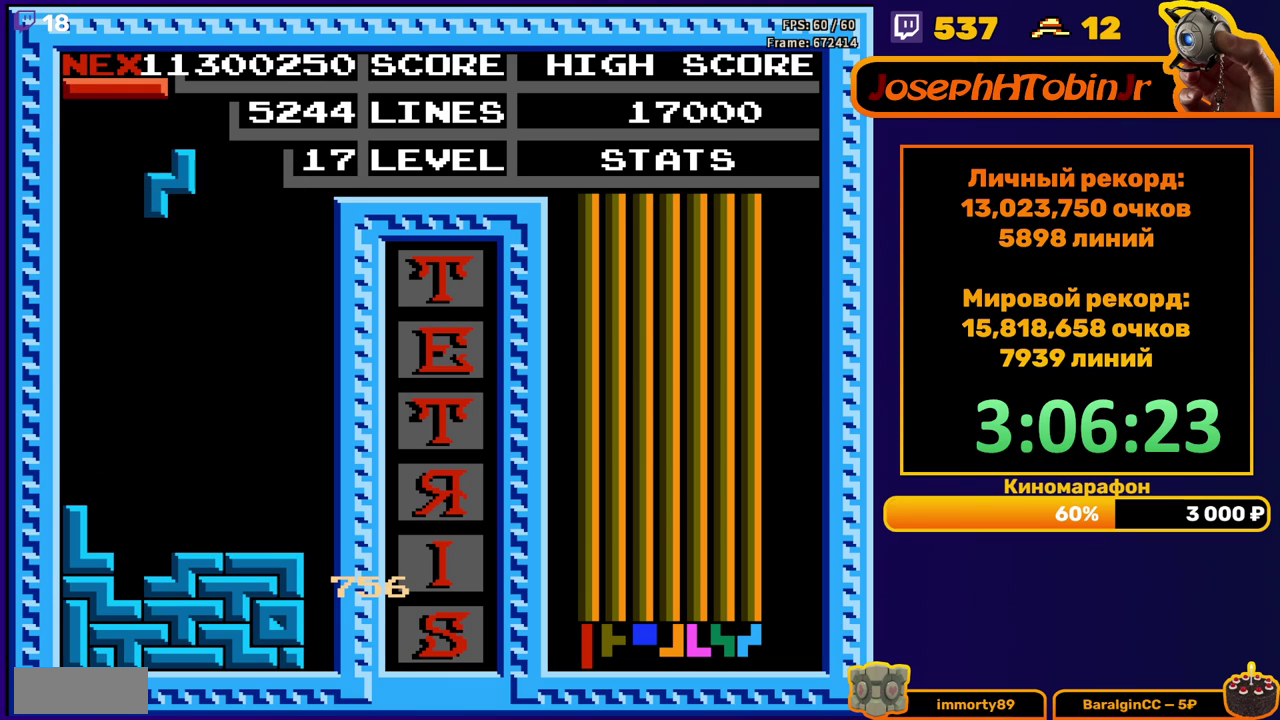
{"buttons": ["DPAD_DOWN"], "events": [[50, "A", "up"], [50, "DPAD_LEFT", "up"], [100, "DPAD_LEFT", "down"], [150, "DPAD_LEFT", "up"], [217, "DPAD_DOWN", "down"]]}
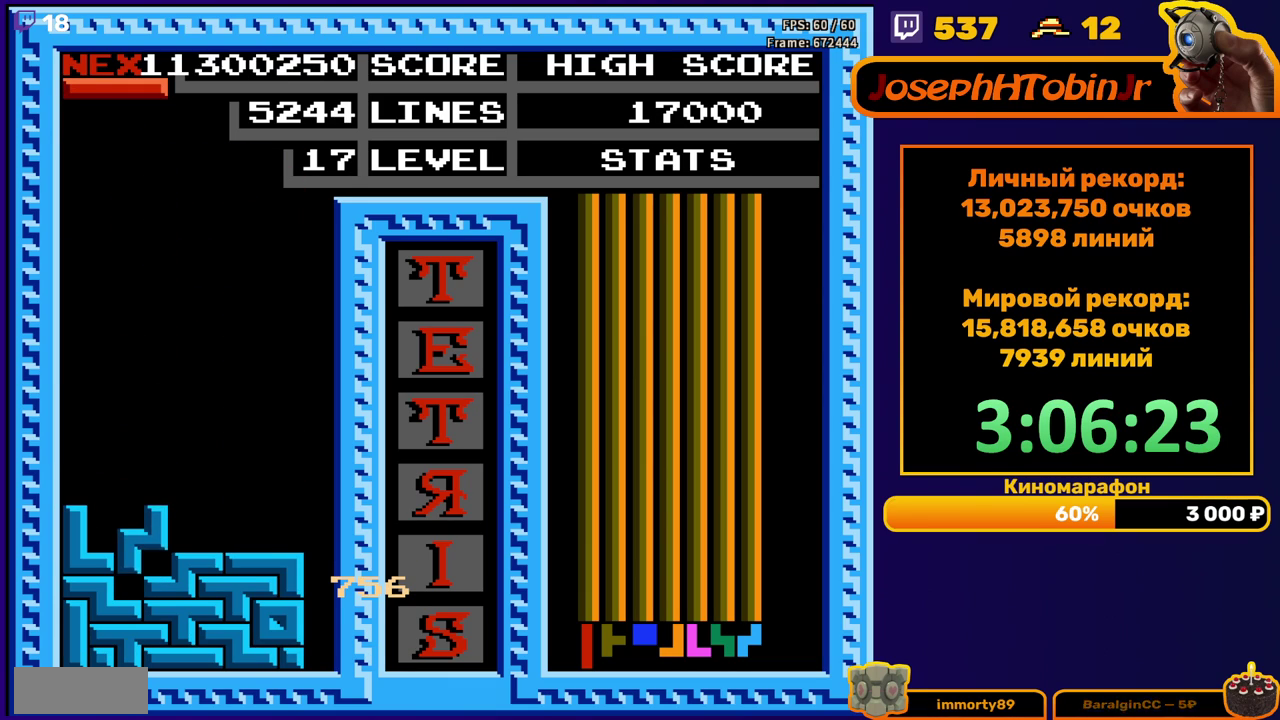
{"buttons": ["DPAD_RIGHT"], "events": [[83, "DPAD_DOWN", "up"], [150, "DPAD_RIGHT", "down"], [200, "A", "down"], [267, "A", "up"]]}
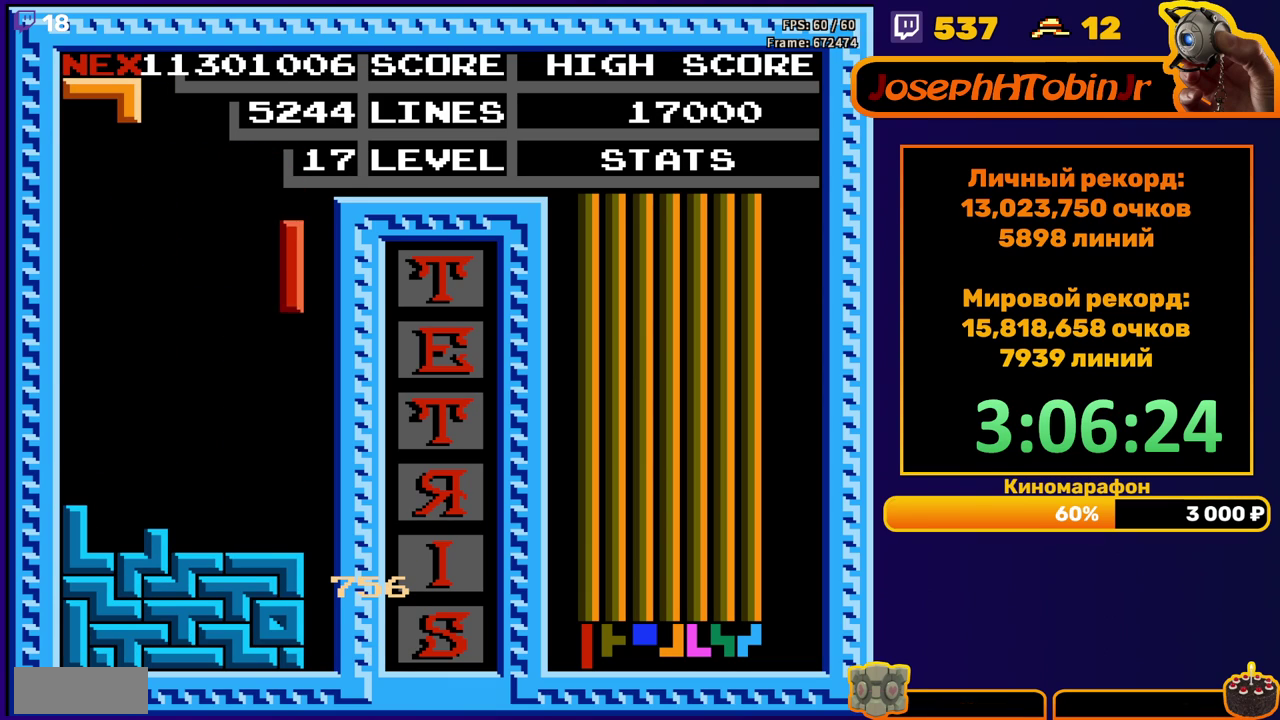
{"buttons": ["DPAD_DOWN"], "events": [[117, "DPAD_RIGHT", "up"], [150, "DPAD_DOWN", "down"]]}
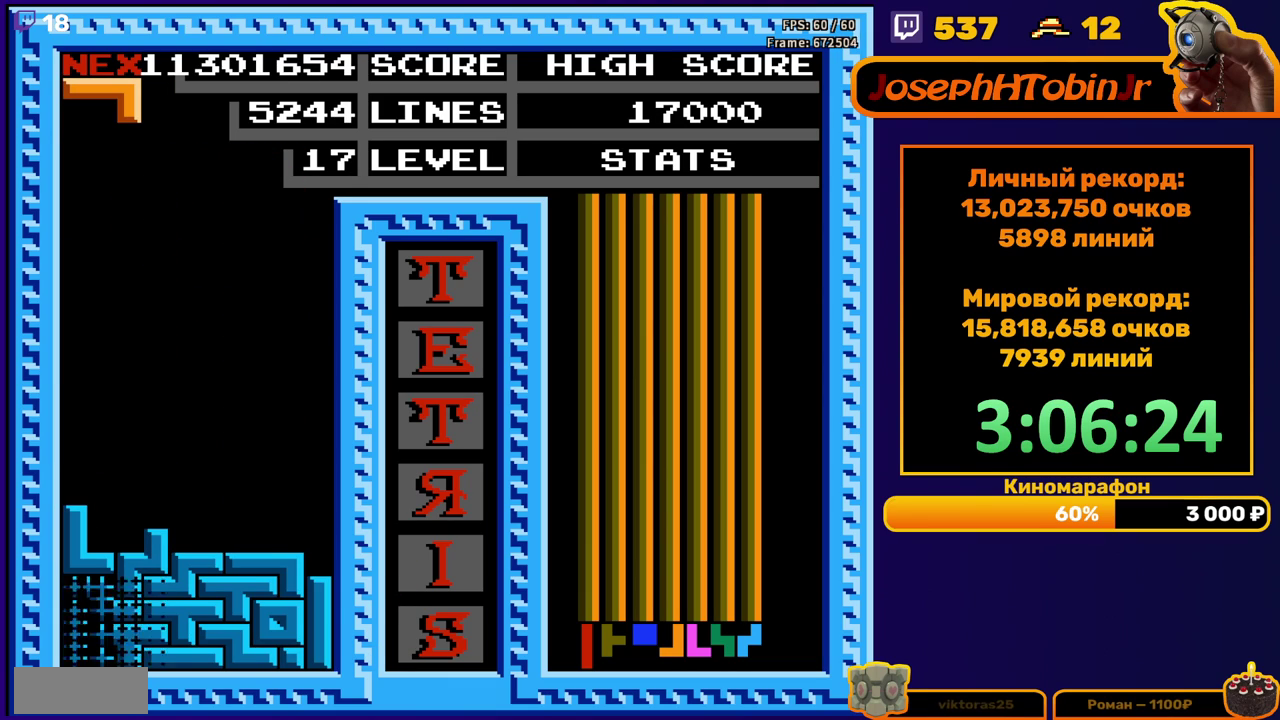
{"buttons": [], "events": [[17, "DPAD_DOWN", "up"]]}
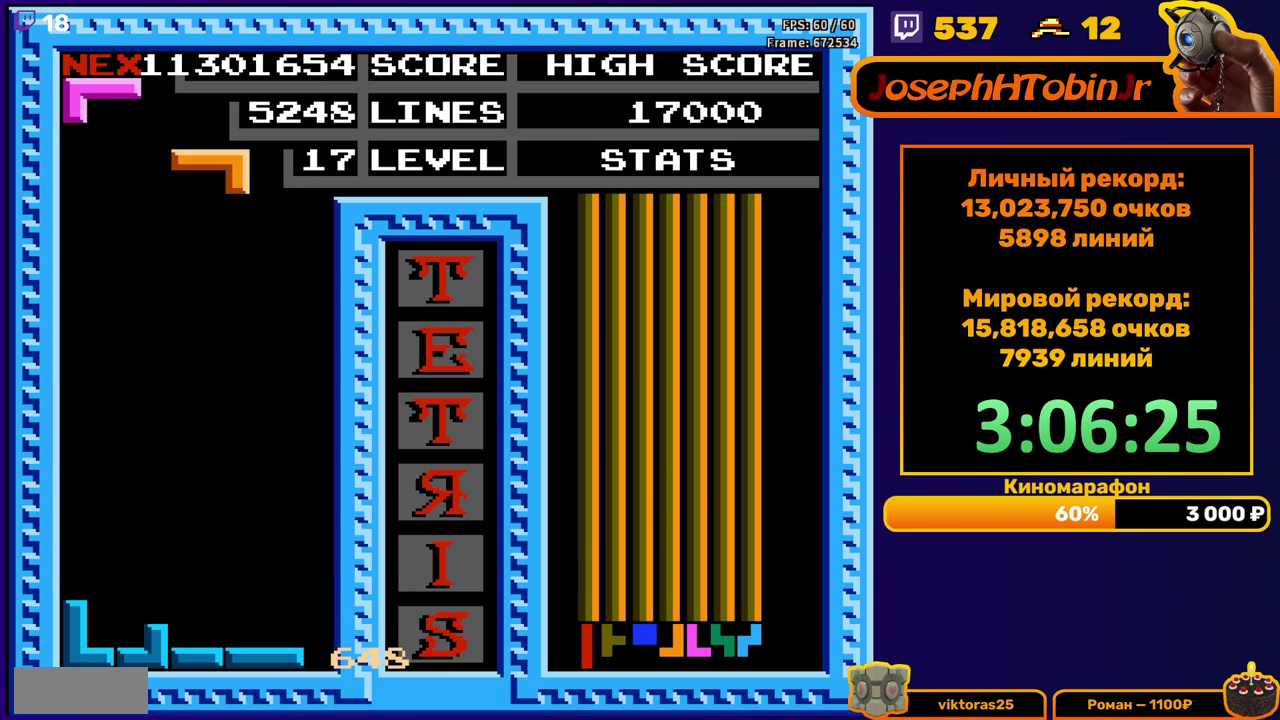
{"buttons": ["DPAD_DOWN"], "events": [[17, "A", "down"], [83, "A", "up"], [117, "DPAD_DOWN", "down"], [167, "A", "down"], [267, "A", "up"]]}
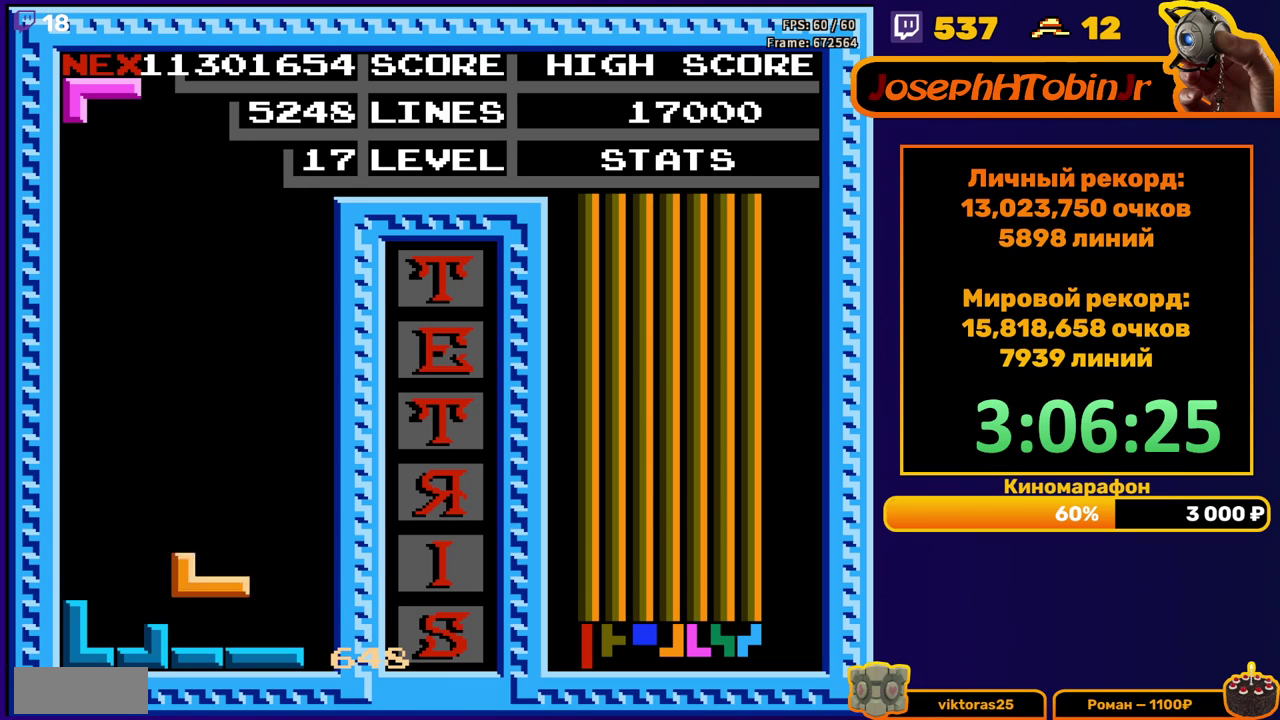
{"buttons": ["DPAD_DOWN"], "events": [[33, "DPAD_DOWN", "up"], [117, "DPAD_LEFT", "down"], [233, "B", "down"], [350, "B", "up"], [417, "DPAD_LEFT", "up"], [500, "DPAD_DOWN", "down"]]}
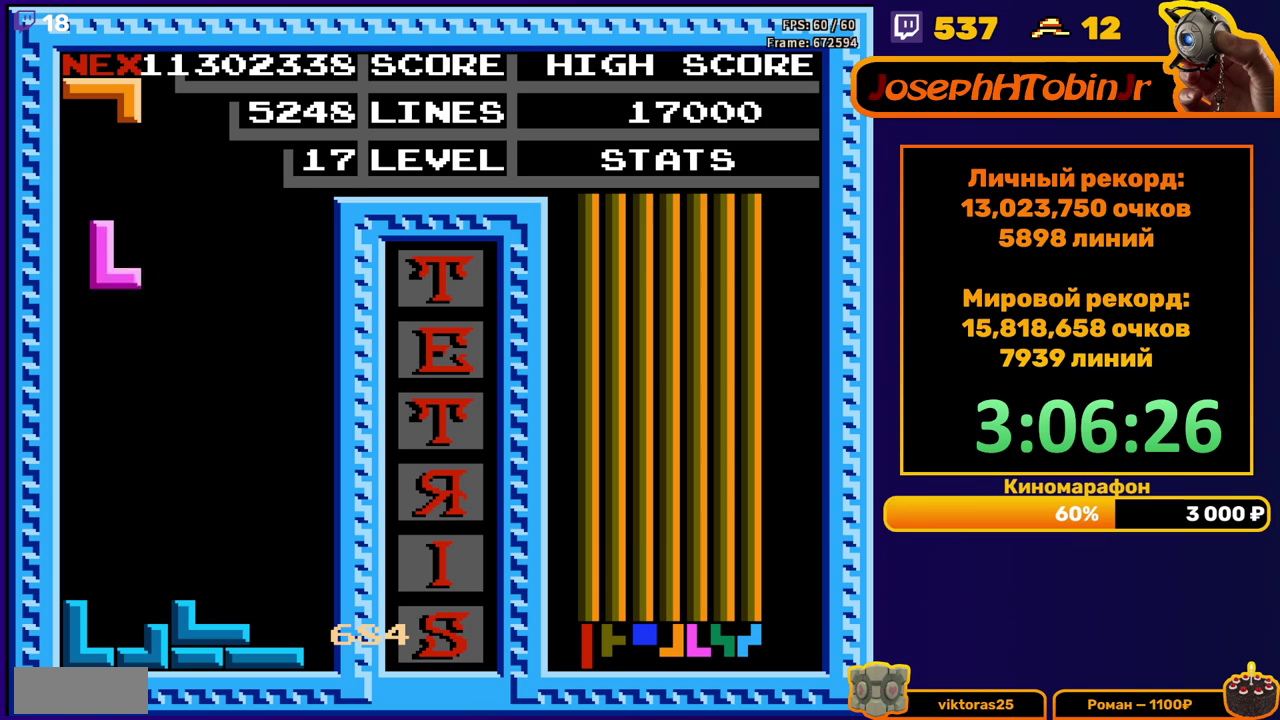
{"buttons": [], "events": [[333, "DPAD_DOWN", "up"], [433, "DPAD_RIGHT", "down"], [483, "DPAD_RIGHT", "up"]]}
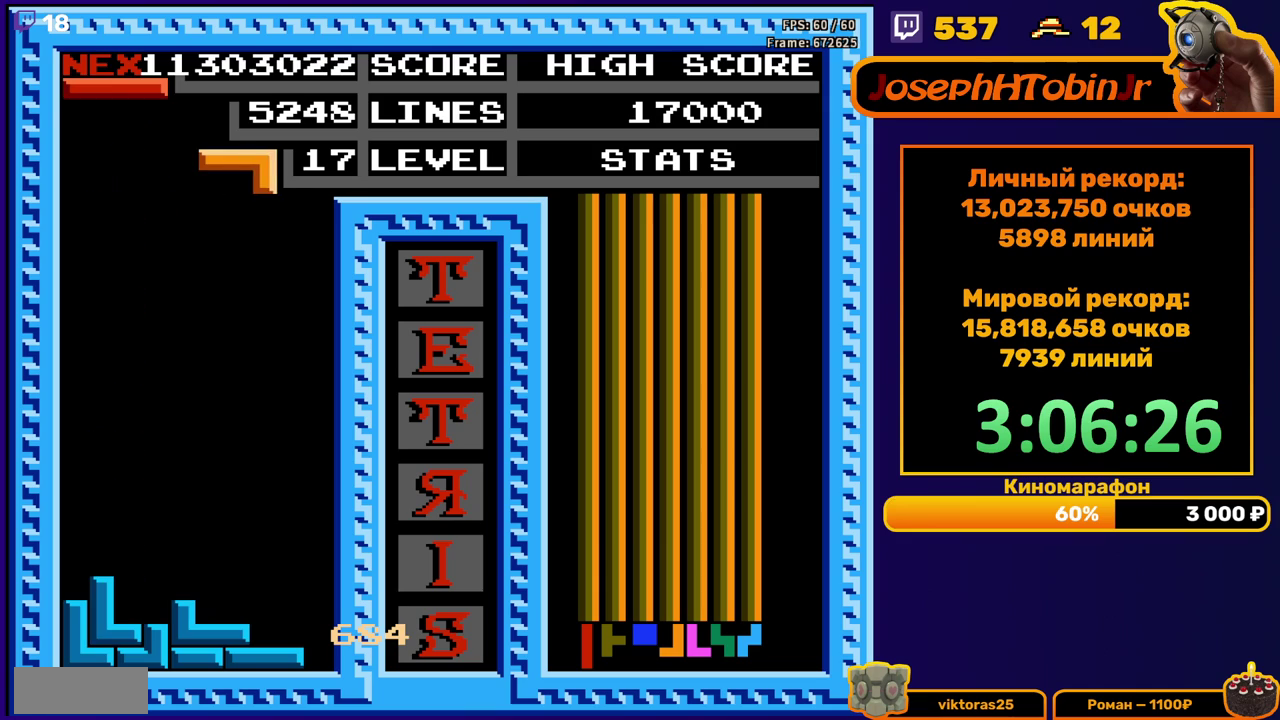
{"buttons": ["DPAD_DOWN"], "events": [[83, "DPAD_DOWN", "down"]]}
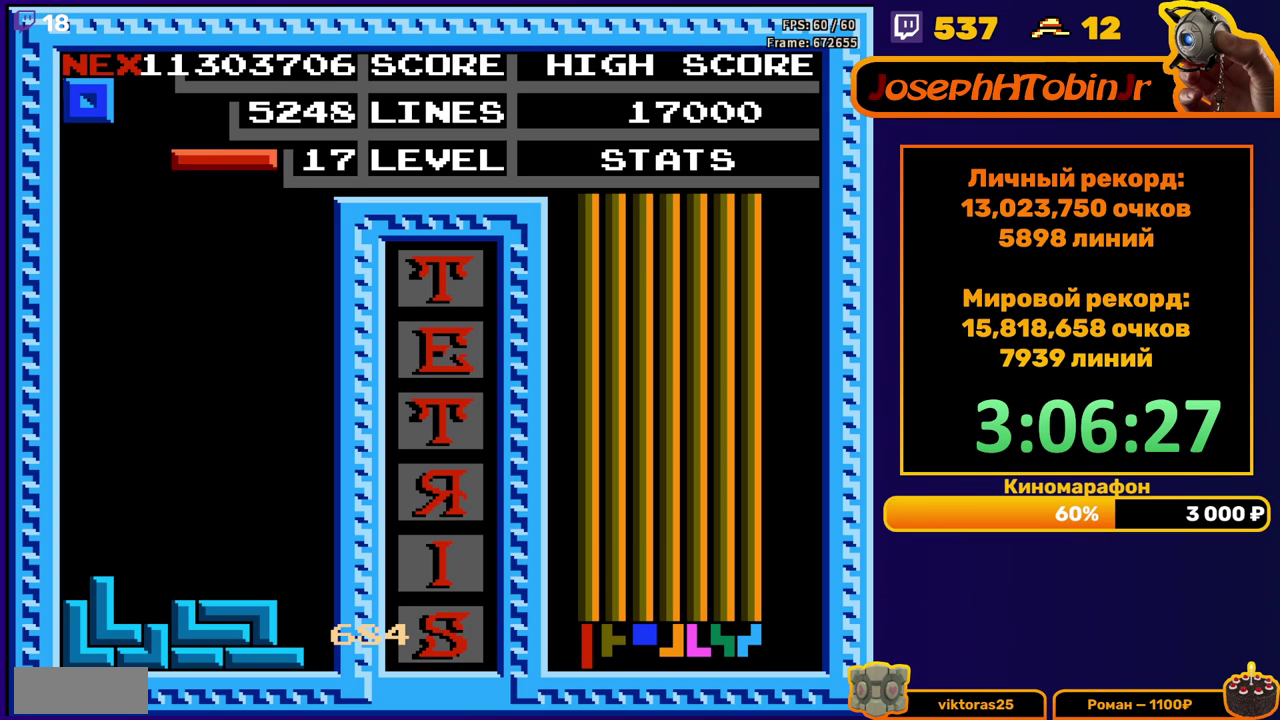
{"buttons": ["DPAD_DOWN"], "events": [[17, "DPAD_DOWN", "up"], [83, "DPAD_RIGHT", "down"], [117, "B", "down"], [183, "B", "up"], [400, "DPAD_RIGHT", "up"], [483, "DPAD_DOWN", "down"]]}
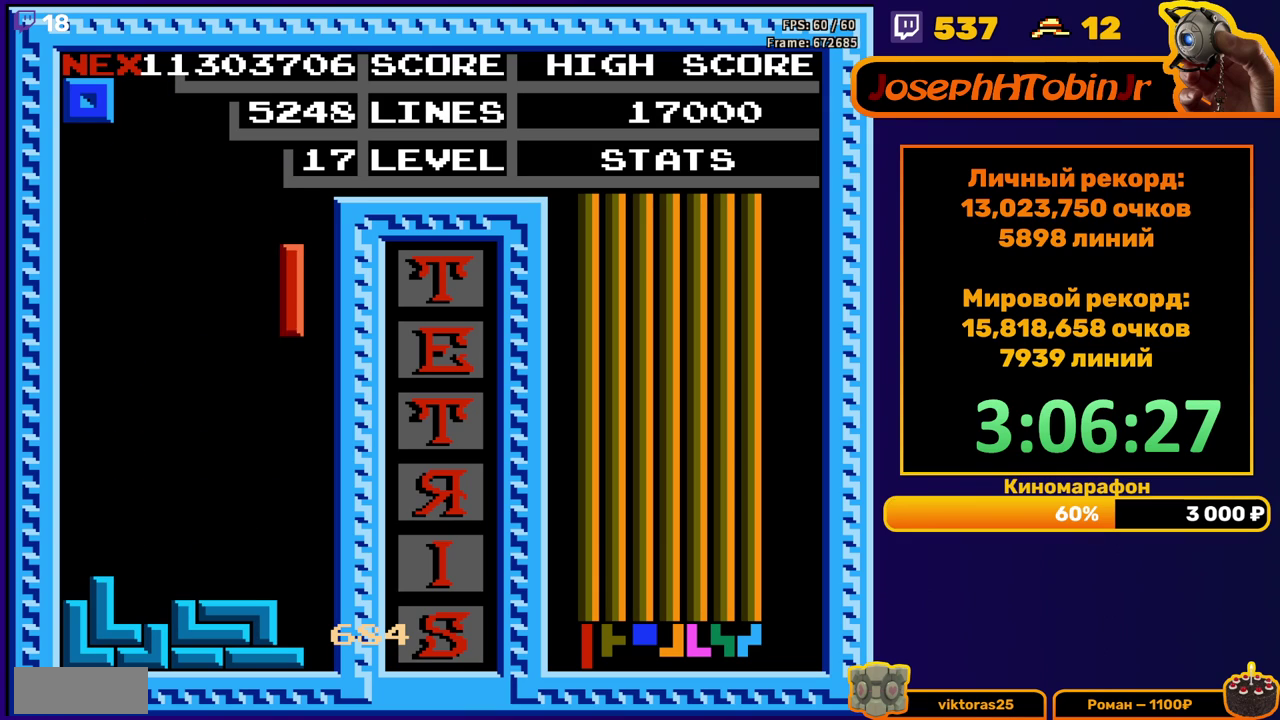
{"buttons": [], "events": [[317, "DPAD_DOWN", "up"], [400, "DPAD_LEFT", "down"], [483, "DPAD_LEFT", "up"]]}
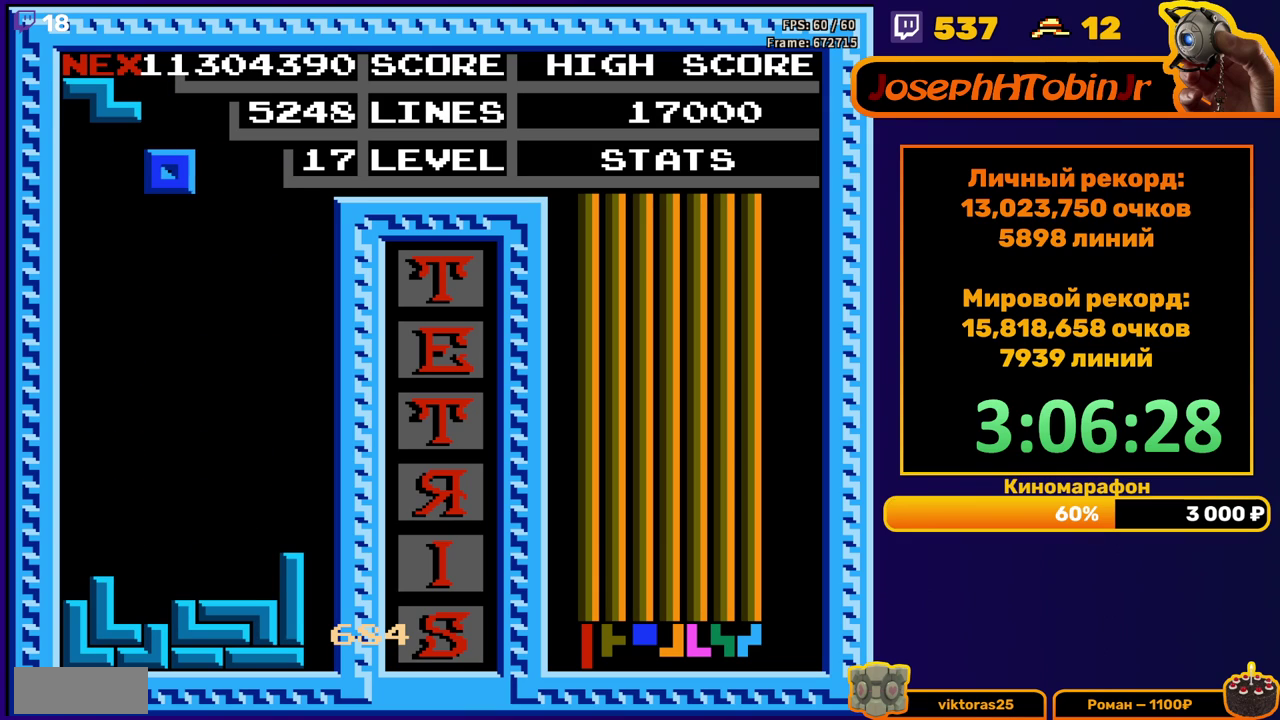
{"buttons": ["DPAD_DOWN"], "events": [[33, "DPAD_LEFT", "down"], [83, "DPAD_LEFT", "up"], [167, "DPAD_DOWN", "down"]]}
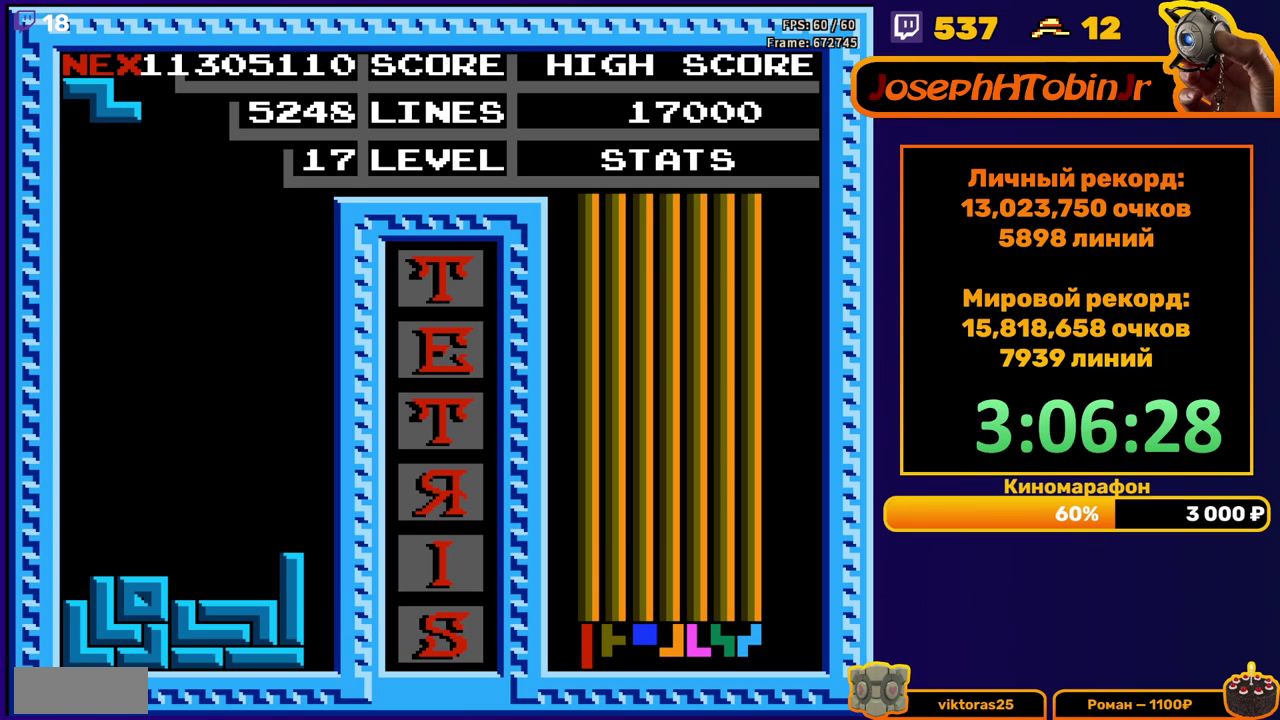
{"buttons": ["DPAD_LEFT"], "events": [[33, "DPAD_DOWN", "up"], [100, "DPAD_LEFT", "down"], [117, "A", "down"], [217, "A", "up"]]}
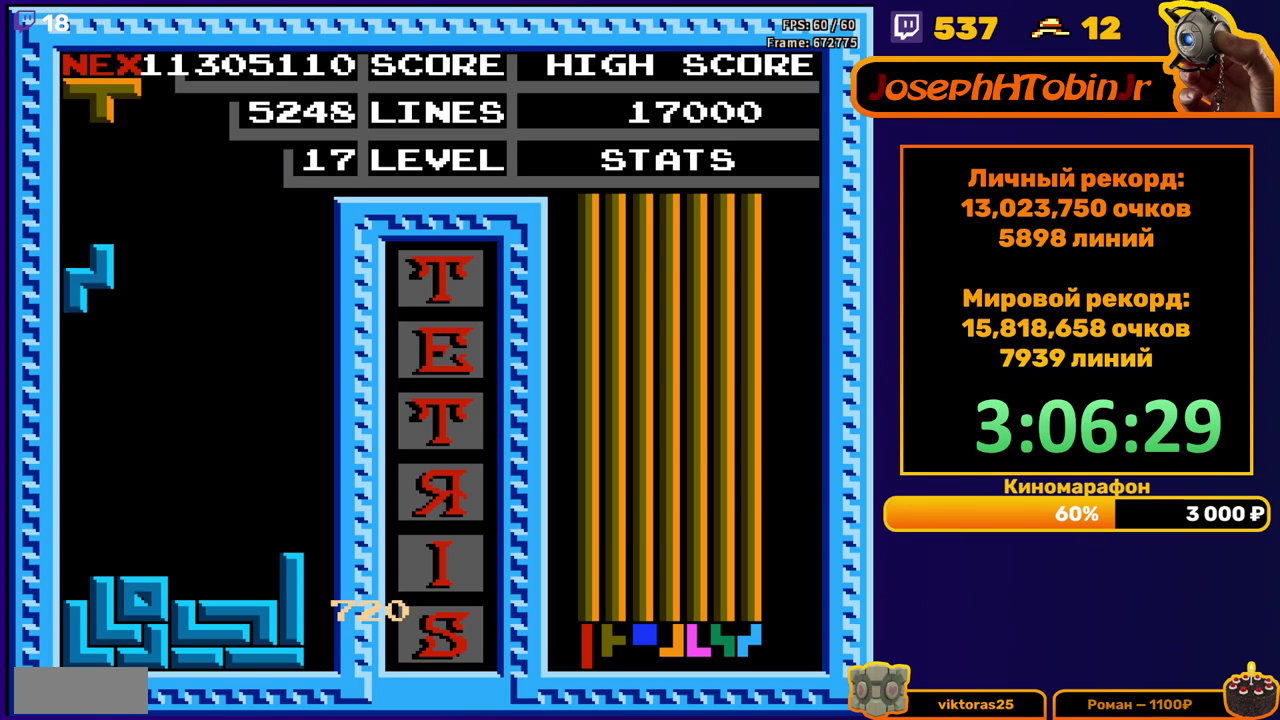
{"buttons": ["A"], "events": [[50, "DPAD_LEFT", "up"], [67, "DPAD_DOWN", "down"], [350, "DPAD_DOWN", "up"], [450, "A", "down"]]}
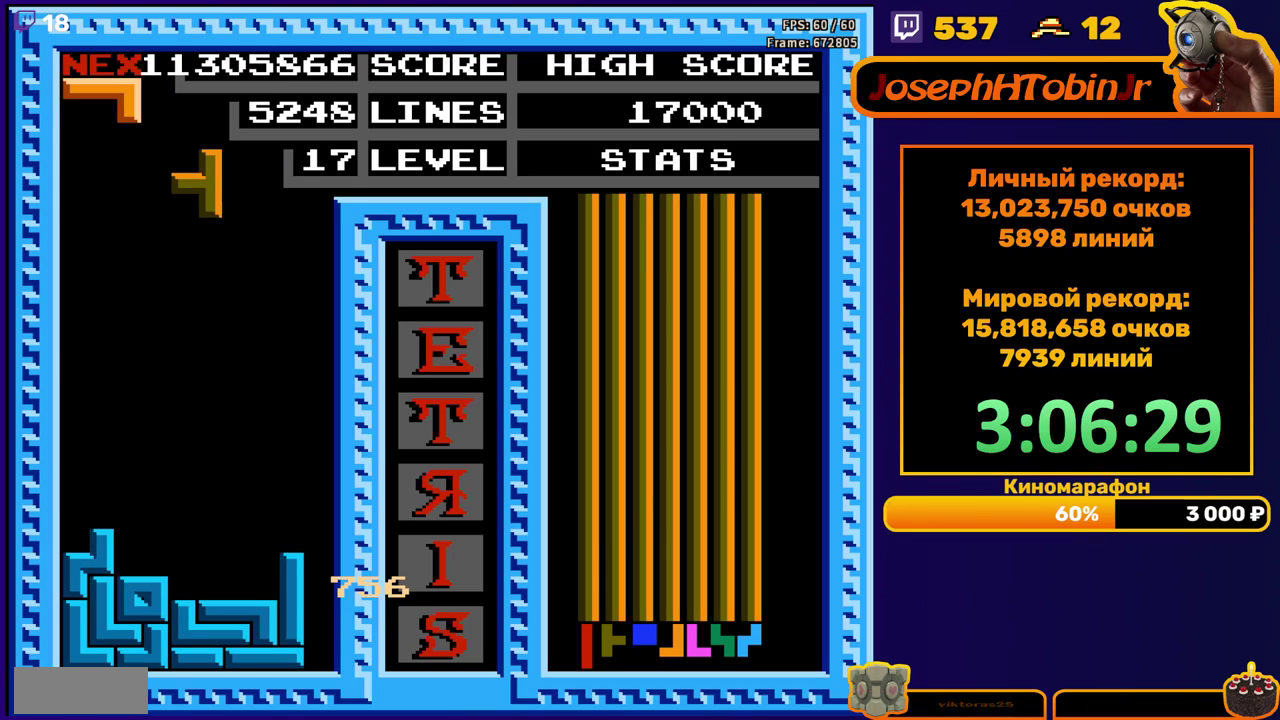
{"buttons": [], "events": [[33, "A", "up"], [117, "A", "down"], [183, "A", "up"]]}
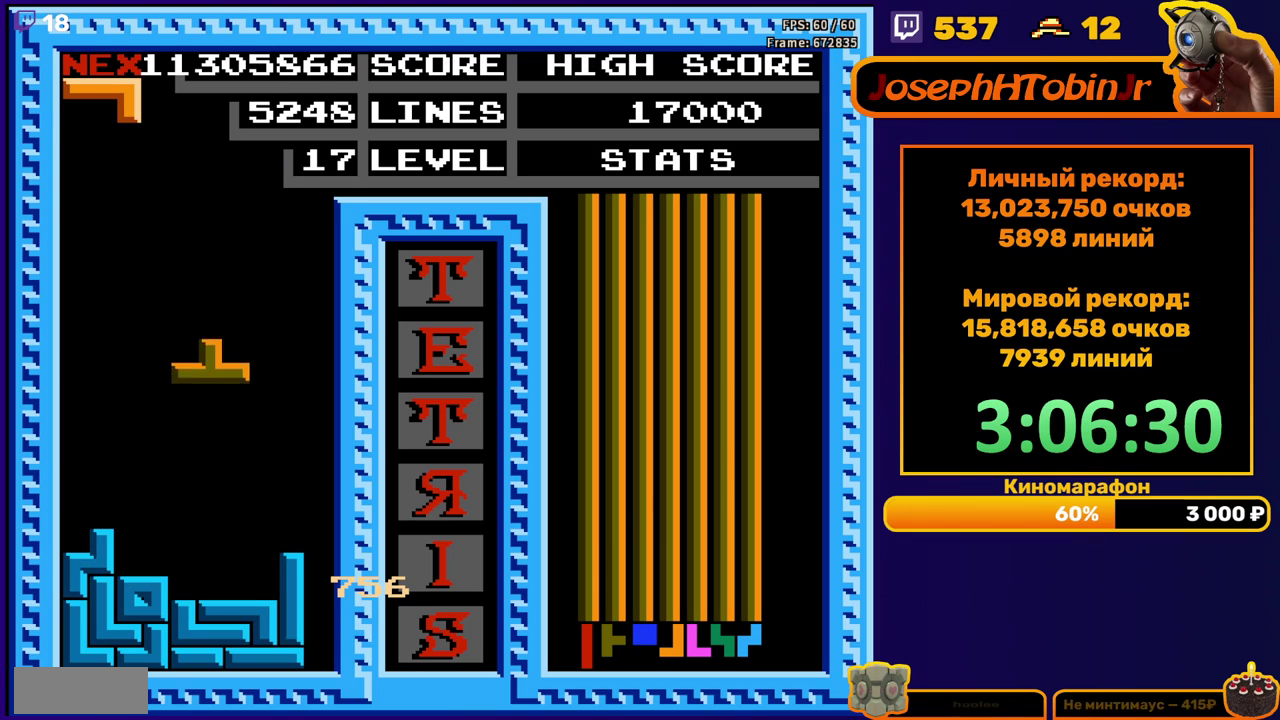
{"buttons": ["DPAD_RIGHT"], "events": [[33, "DPAD_DOWN", "down"], [283, "DPAD_DOWN", "up"], [350, "DPAD_RIGHT", "down"], [383, "B", "down"], [483, "B", "up"]]}
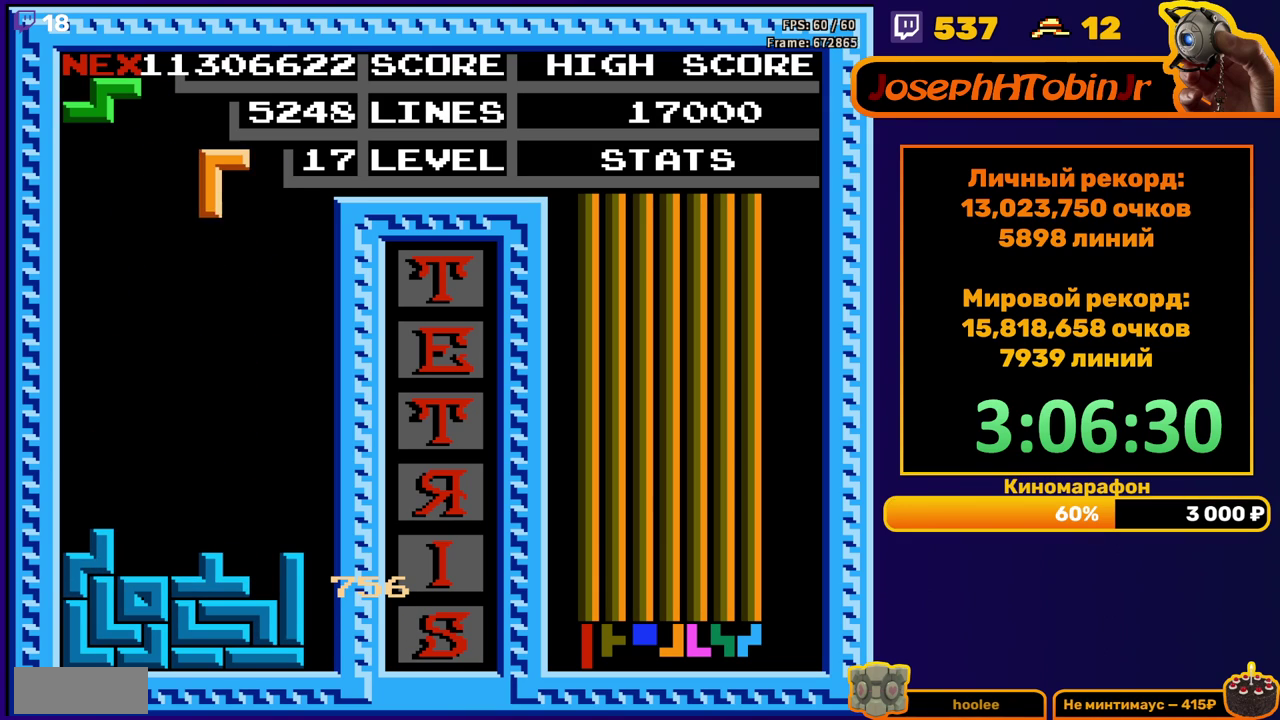
{"buttons": ["DPAD_DOWN"], "events": [[167, "DPAD_RIGHT", "up"], [267, "DPAD_DOWN", "down"]]}
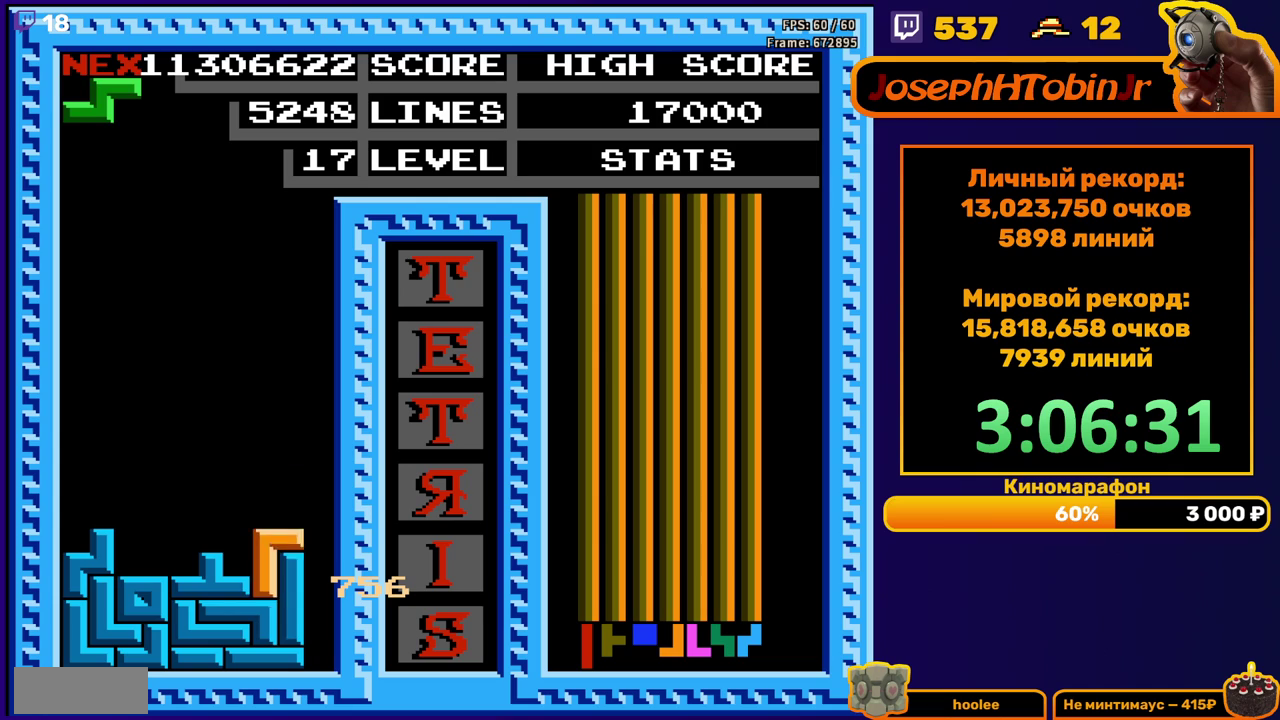
{"buttons": ["DPAD_DOWN"], "events": [[67, "DPAD_DOWN", "up"], [117, "A", "down"], [133, "DPAD_RIGHT", "down"], [200, "A", "up"], [200, "DPAD_RIGHT", "up"], [350, "DPAD_DOWN", "down"]]}
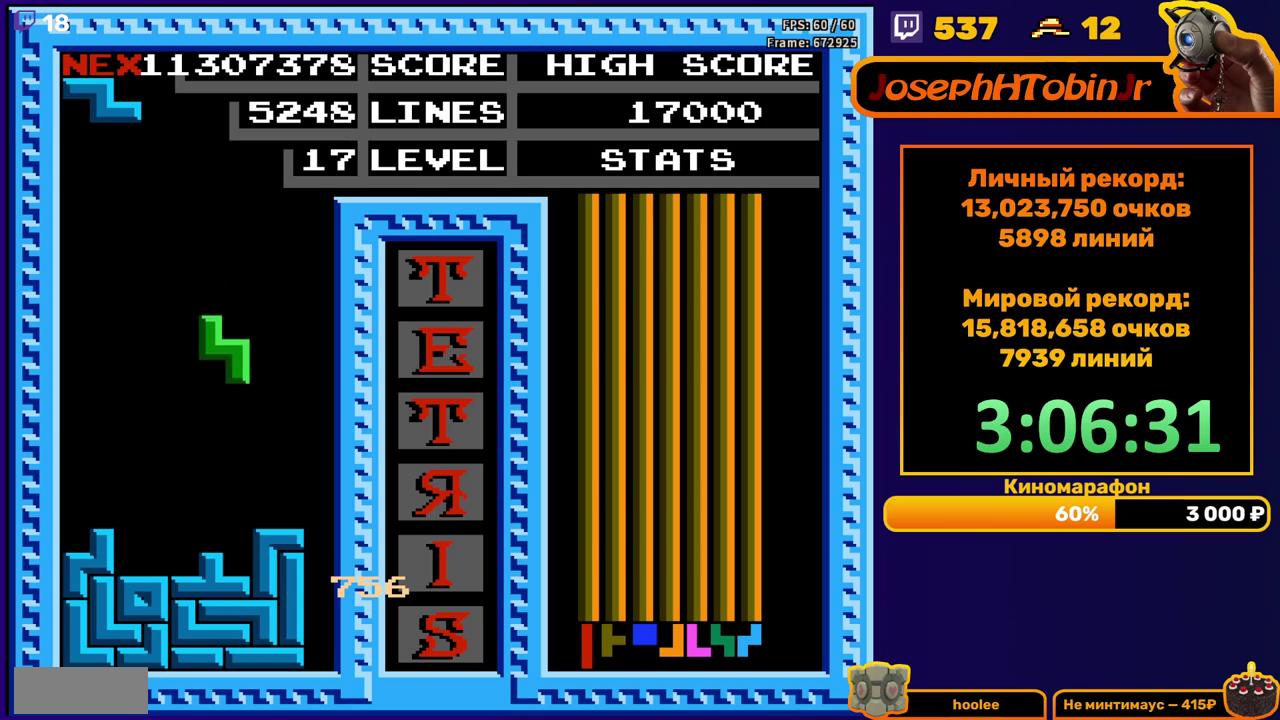
{"buttons": ["DPAD_LEFT"], "events": [[183, "DPAD_DOWN", "up"], [233, "DPAD_LEFT", "down"], [267, "A", "down"], [350, "A", "up"]]}